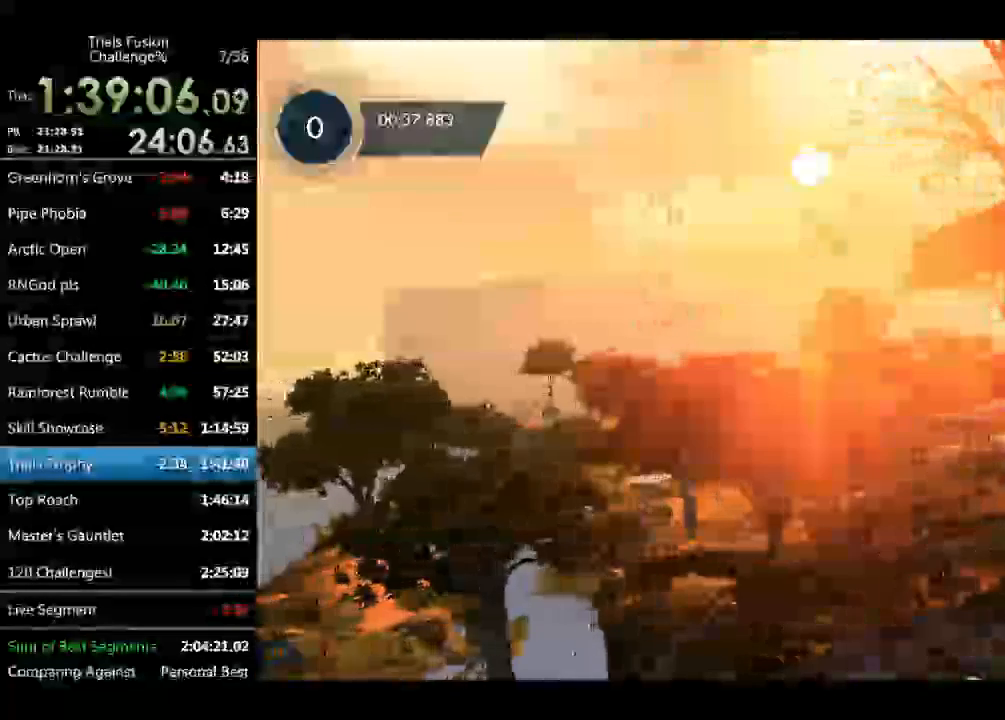
Gameplay with a controller (Xbox layout); each line is a JSON object with the inputs held at the frame after it. "events" lists button and stick changes between this image and that frame as [ms after this image, input, new state], when the widget could be followed in between. Not read: A B DPAD_DOWN DPAD_LEFT DPAD_RIGHT DPAD_UP L1 L3 R1 R2 R3 SELECT START X Y right_stick.
{"buttons": [], "left_stick": "up-left", "events": [[333, "left_stick", "up-left"]]}
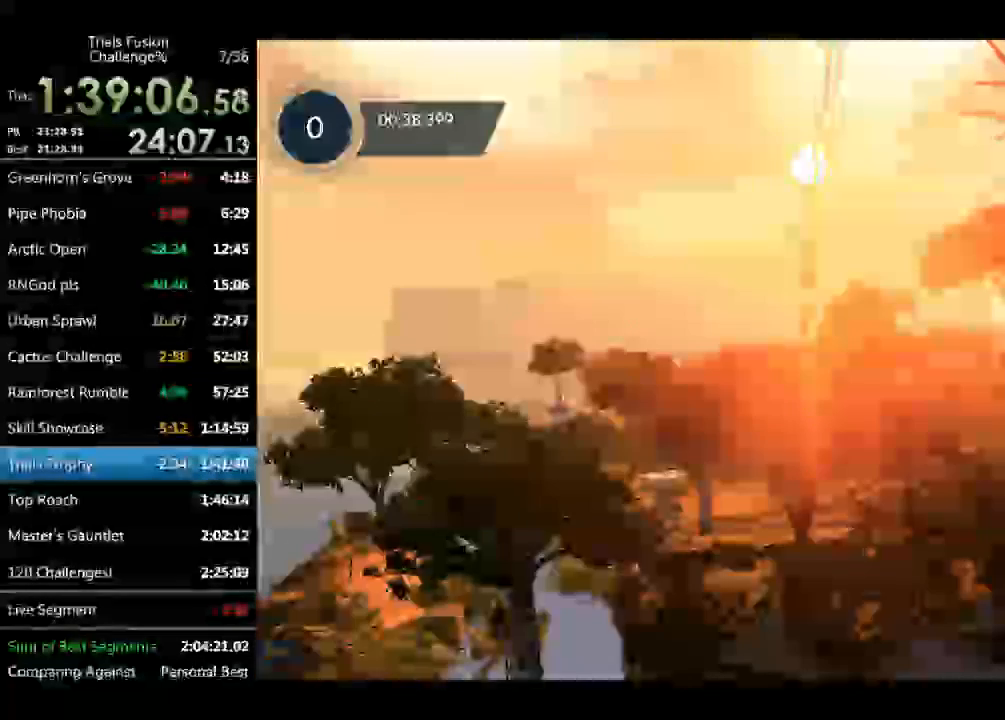
{"buttons": [], "left_stick": "up-left", "events": []}
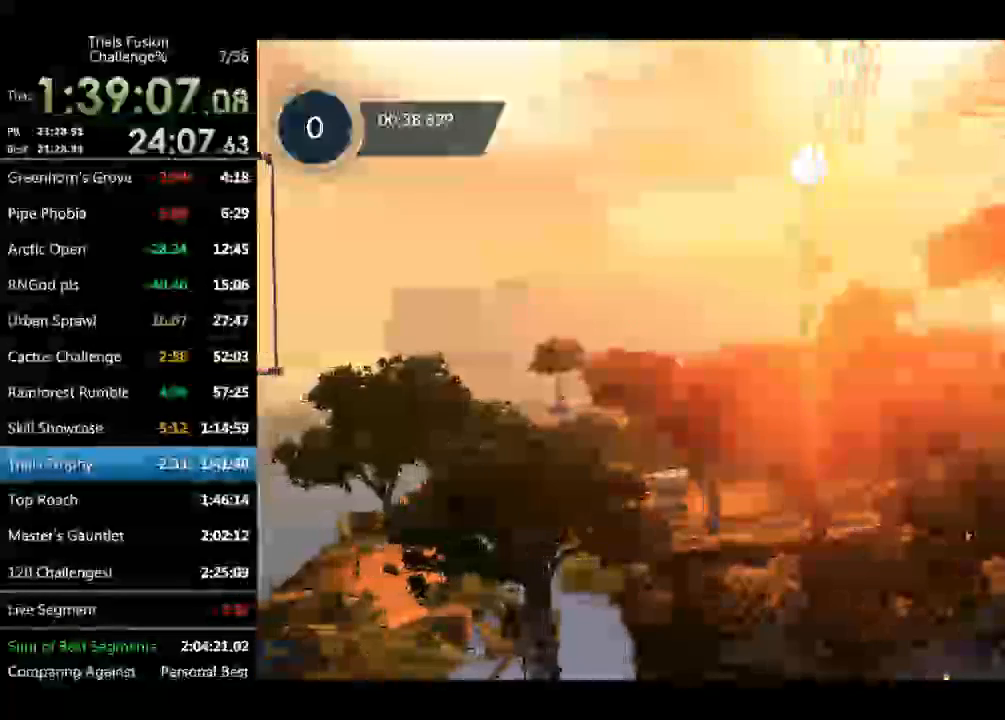
{"buttons": [], "left_stick": "up-left", "events": []}
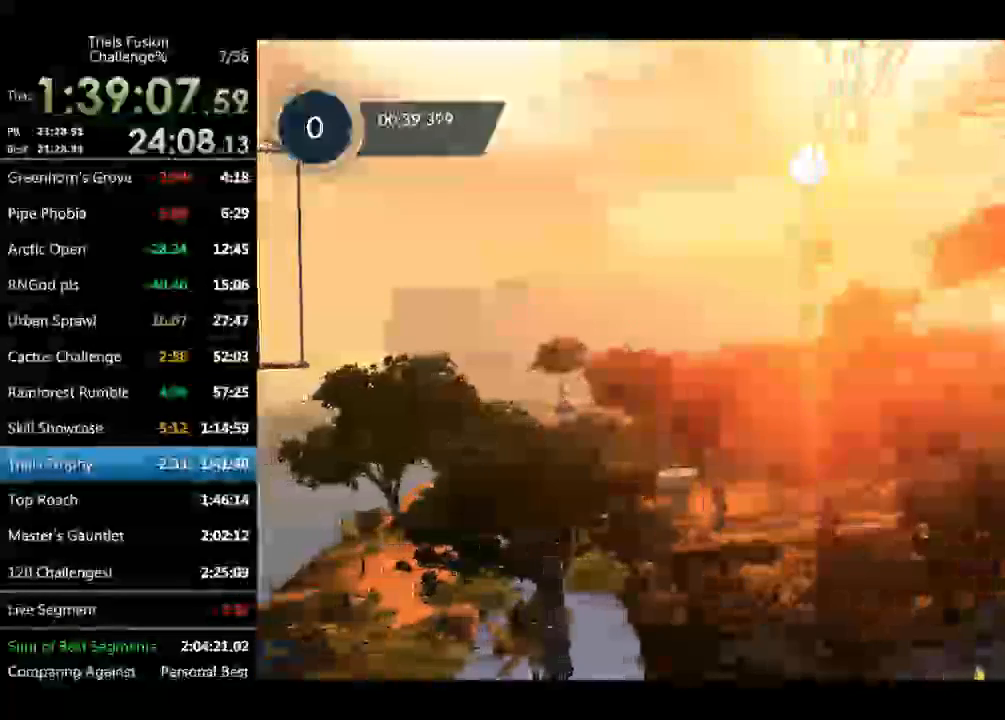
{"buttons": [], "left_stick": "right", "events": [[416, "left_stick", "right"]]}
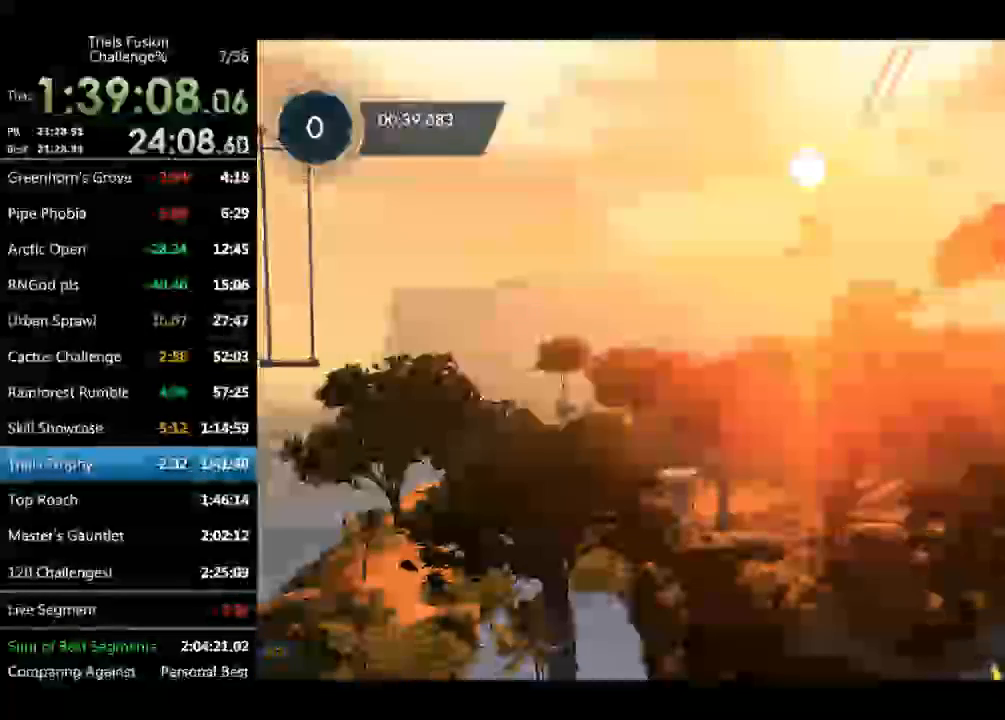
{"buttons": [], "left_stick": "right", "events": []}
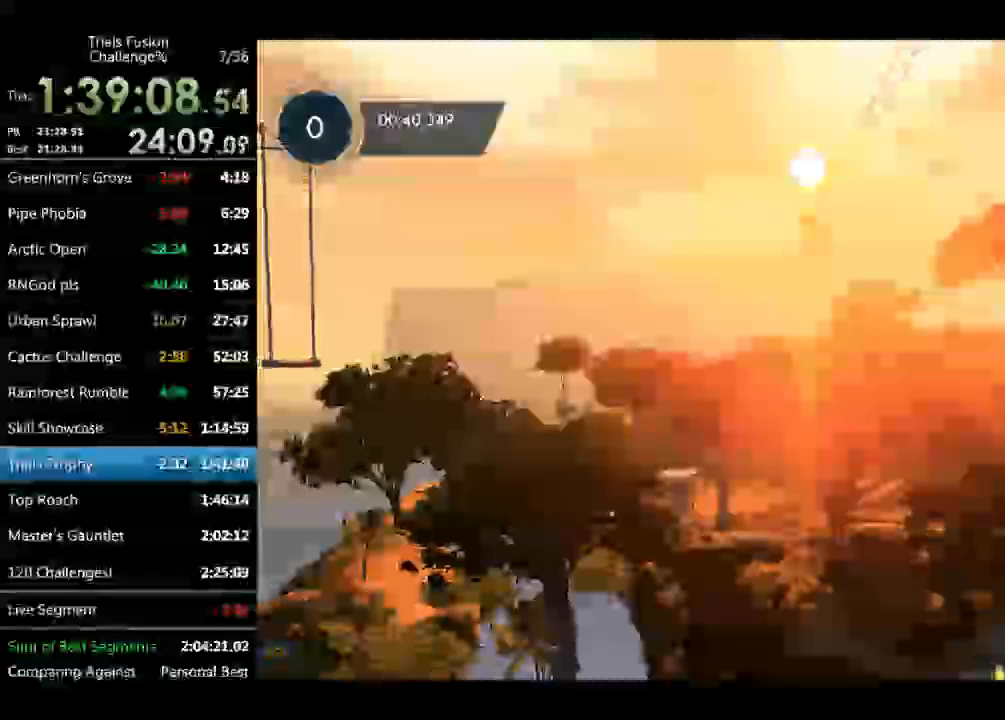
{"buttons": [], "left_stick": "right", "events": []}
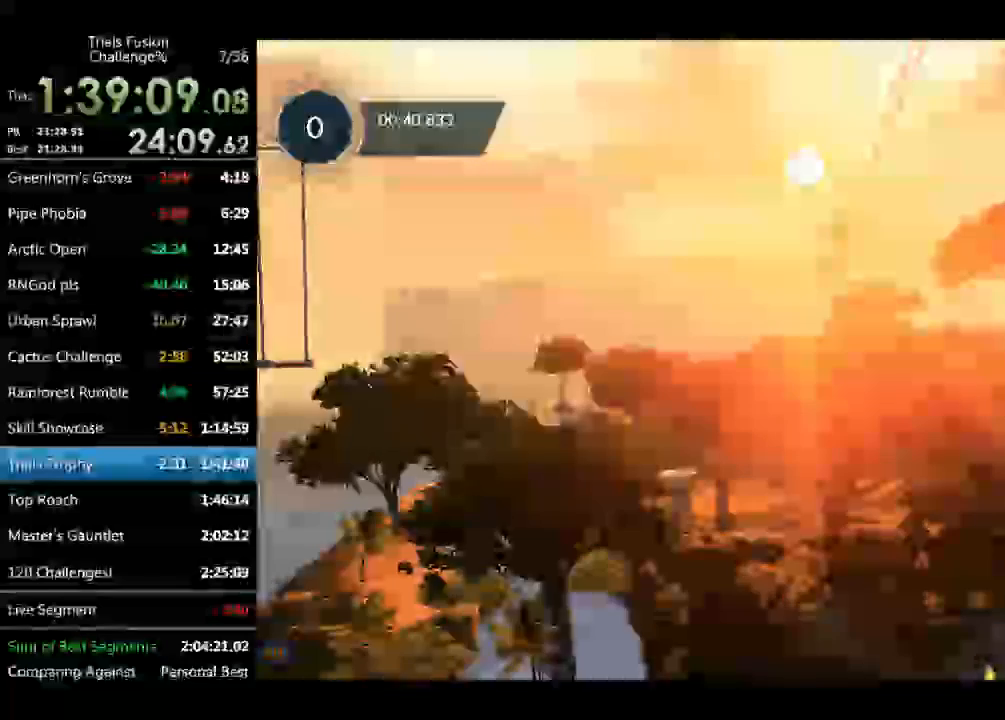
{"buttons": [], "left_stick": "right", "events": []}
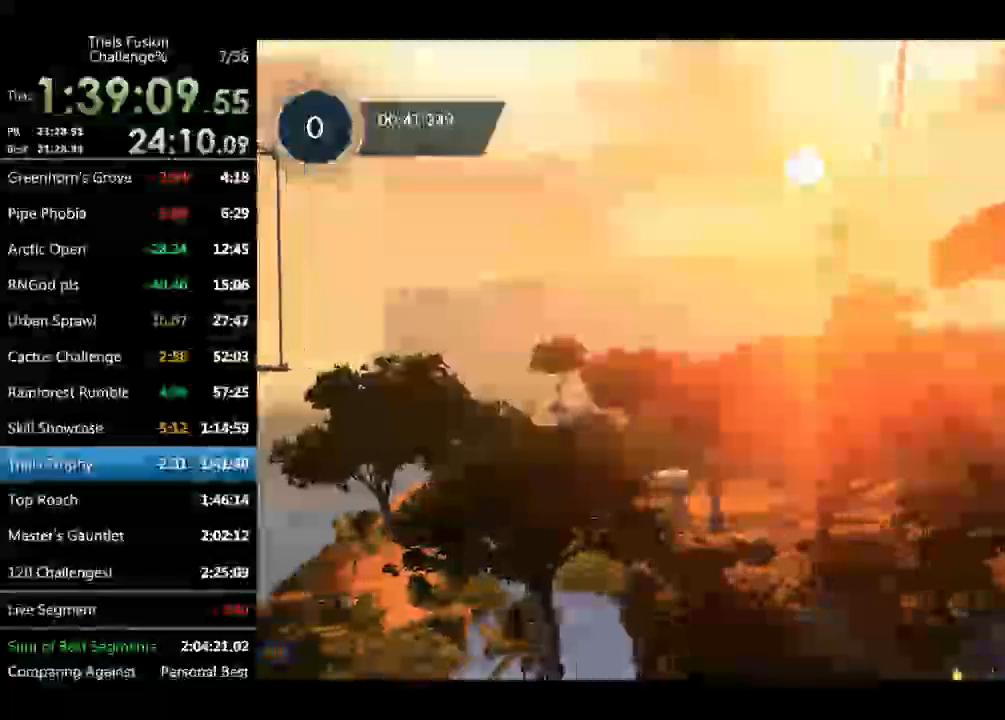
{"buttons": [], "left_stick": "right", "events": []}
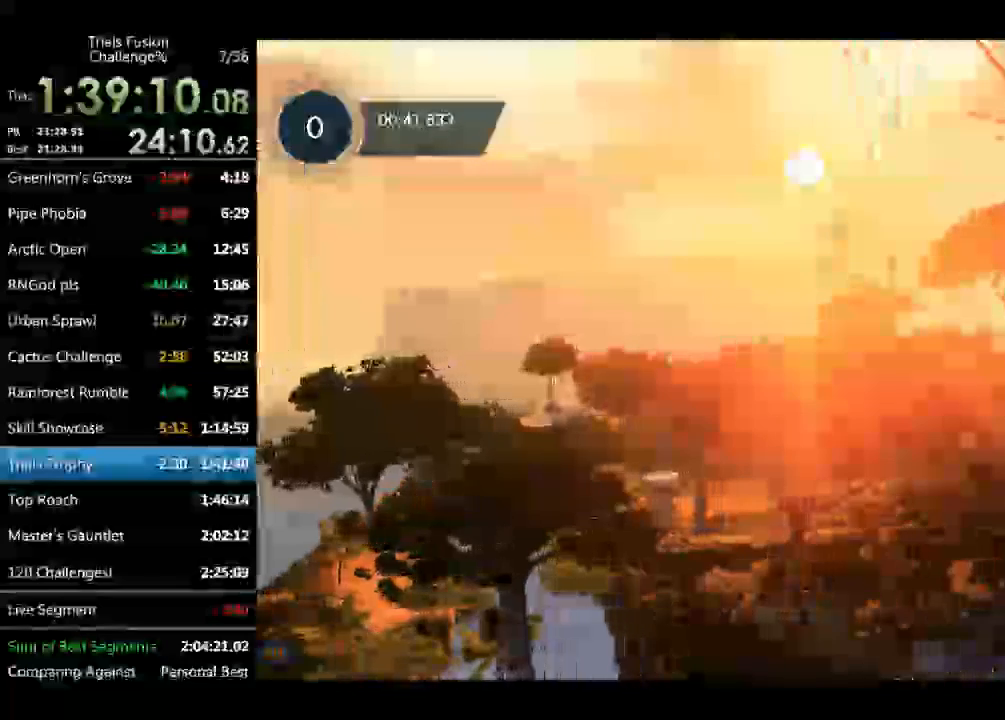
{"buttons": [], "left_stick": "right", "events": []}
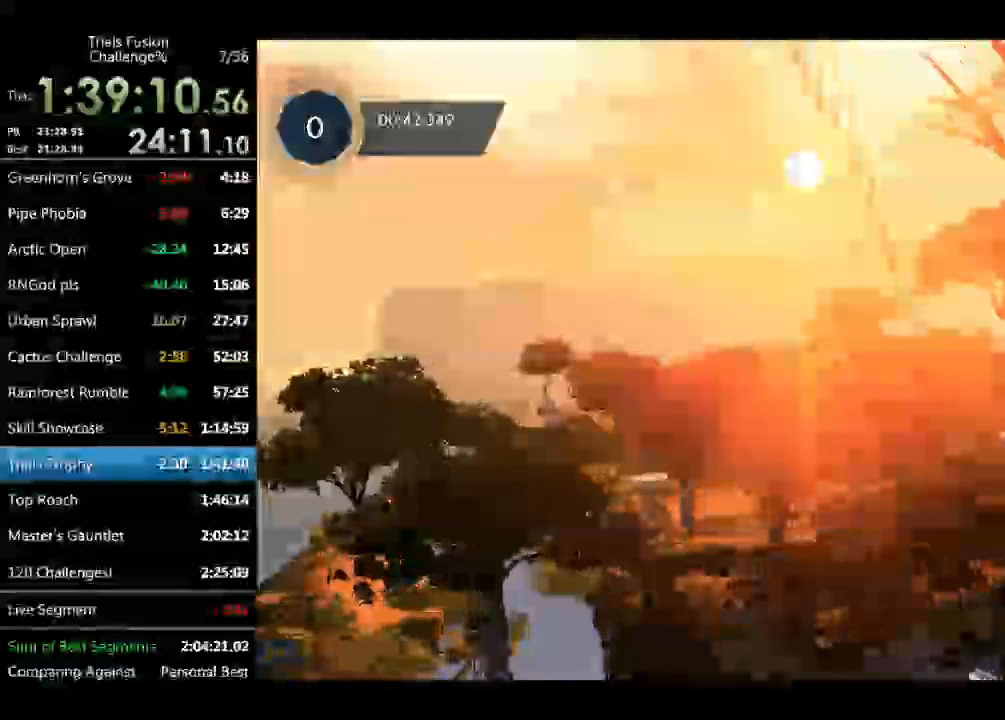
{"buttons": [], "left_stick": "right", "events": []}
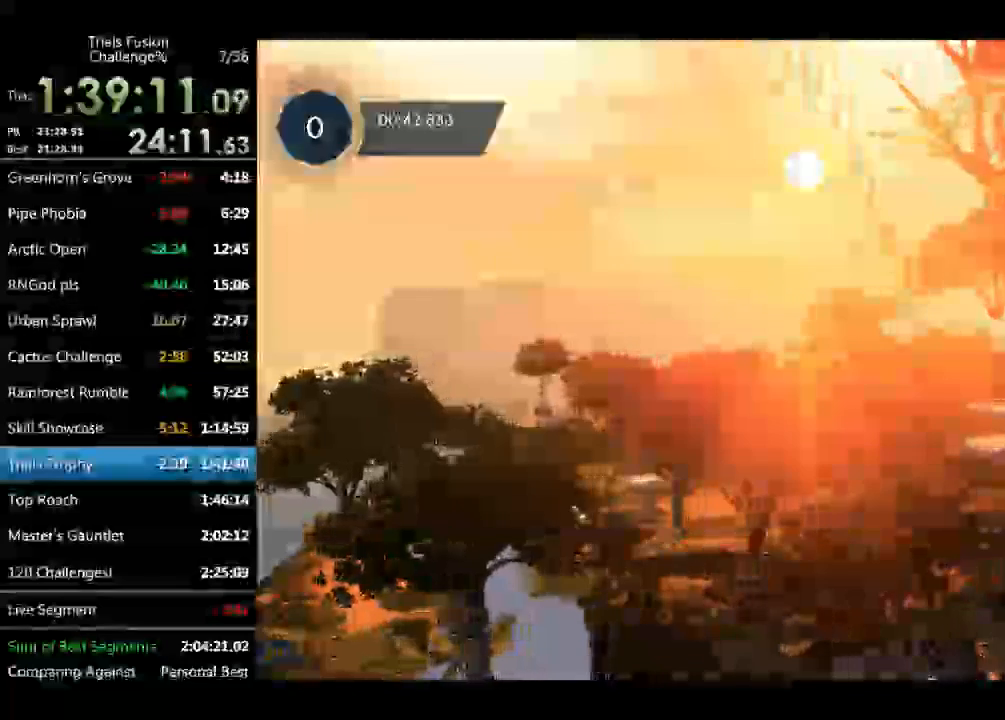
{"buttons": [], "left_stick": "down-left", "events": [[415, "left_stick", "down-left"]]}
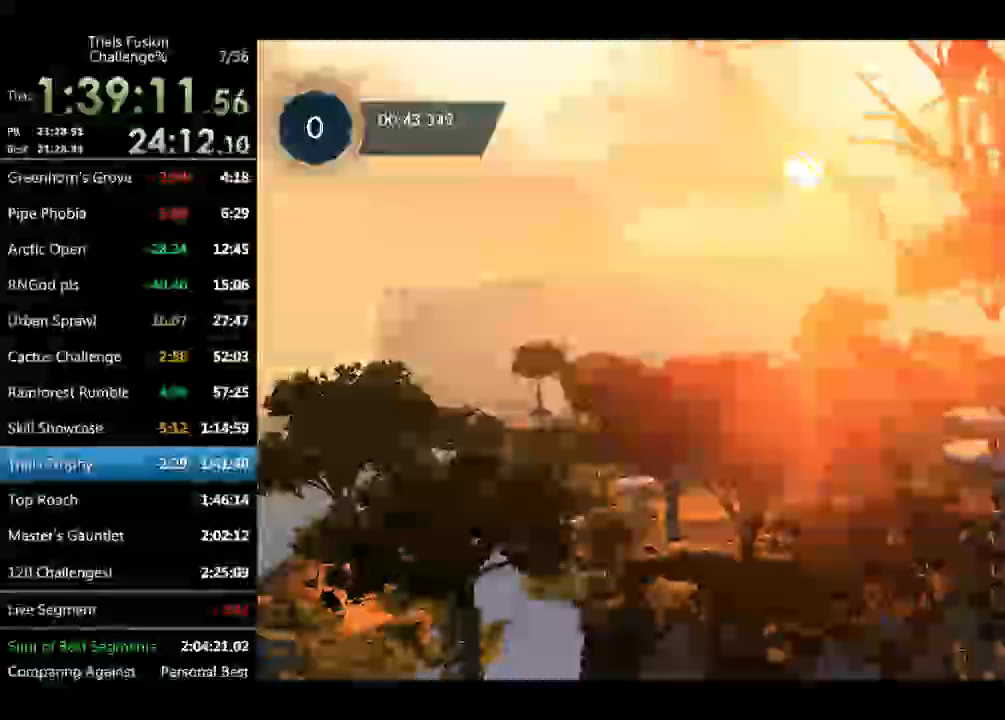
{"buttons": [], "left_stick": "down-left", "events": []}
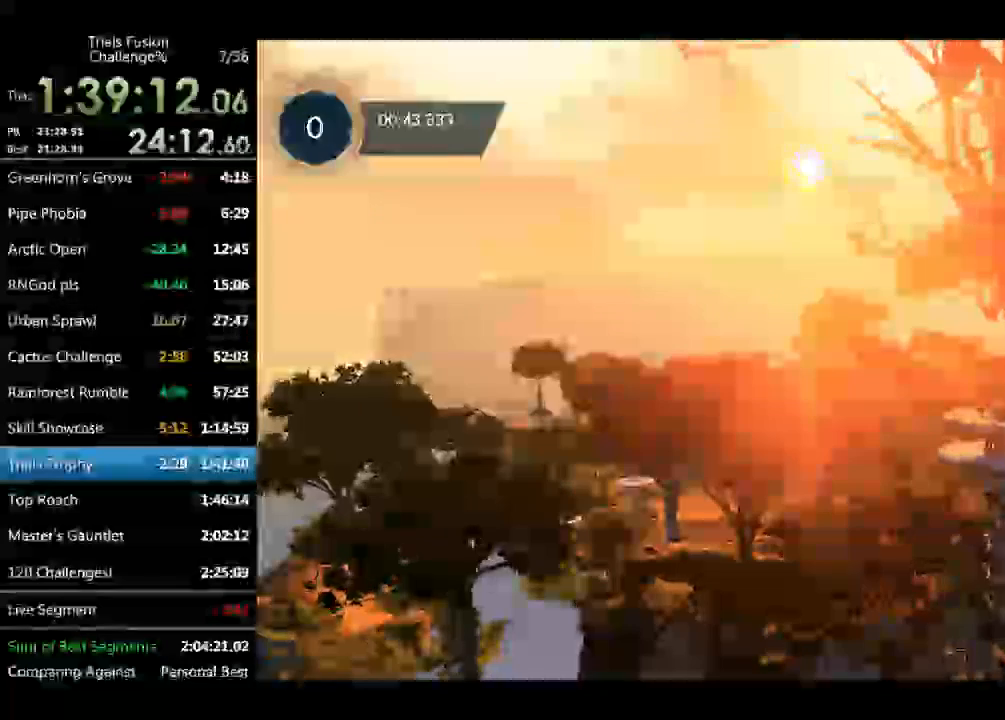
{"buttons": [], "left_stick": "down-left", "events": []}
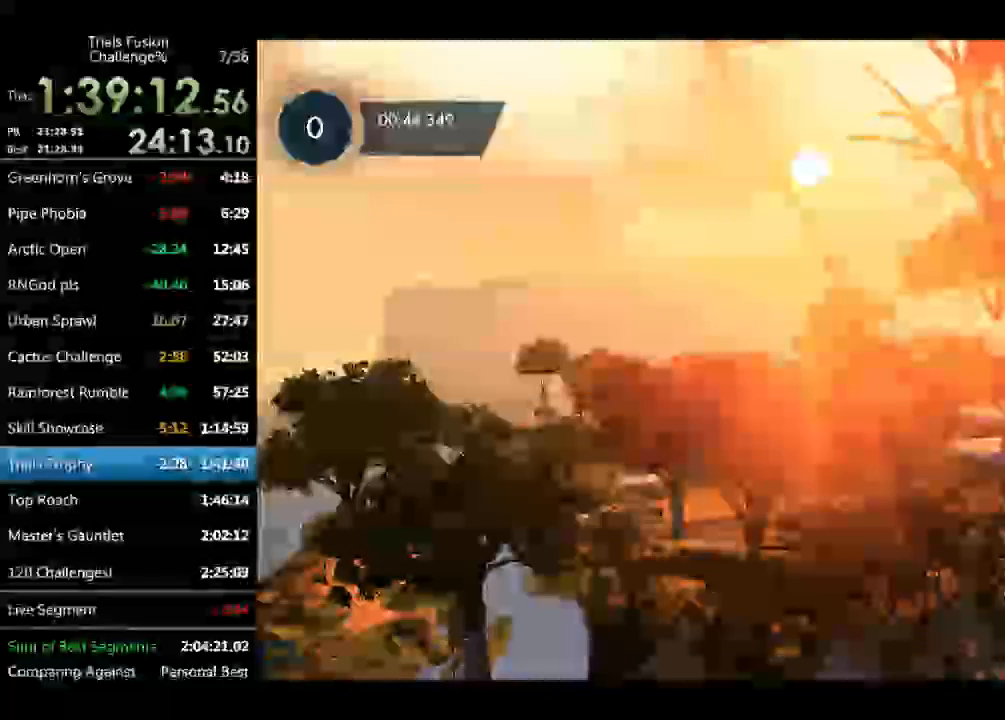
{"buttons": [], "left_stick": "down-left", "events": []}
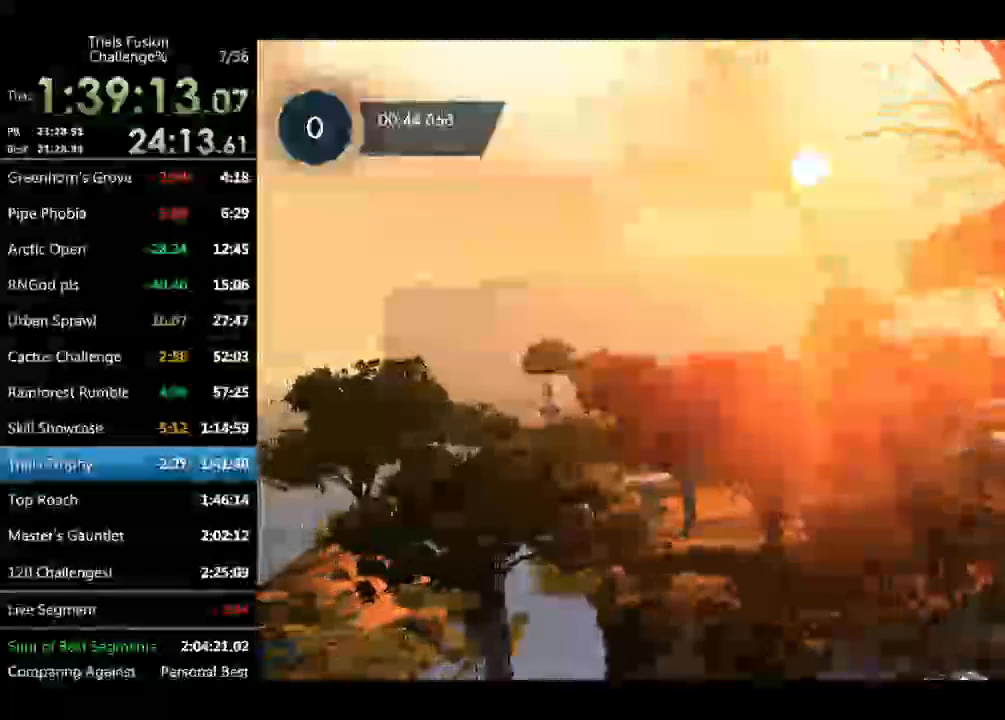
{"buttons": [], "left_stick": "down-left", "events": []}
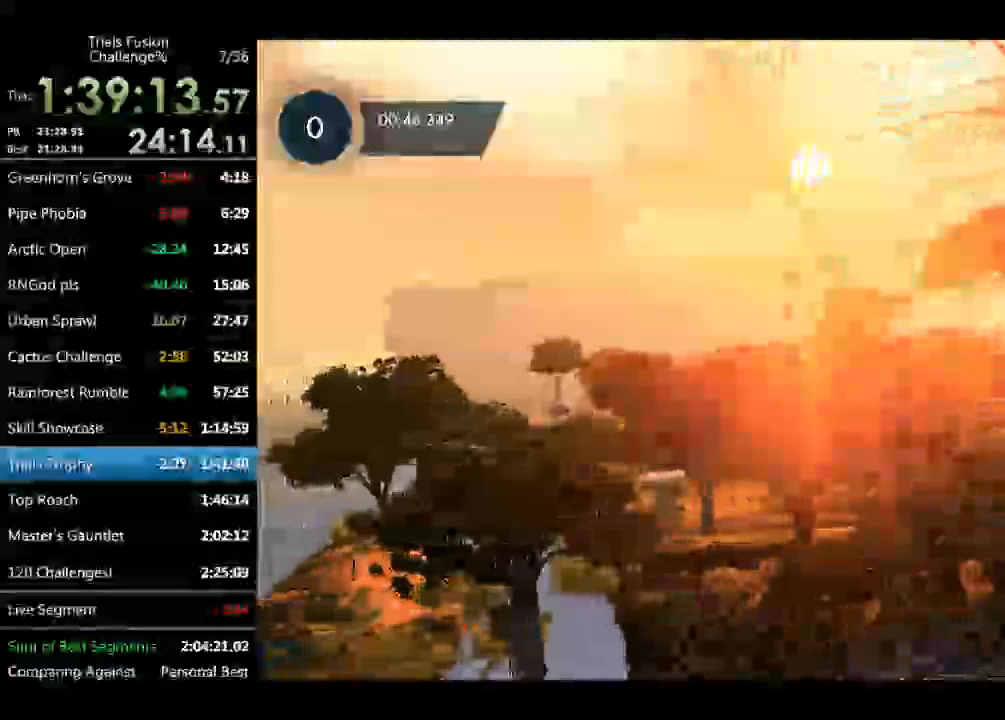
{"buttons": [], "left_stick": "down-left", "events": []}
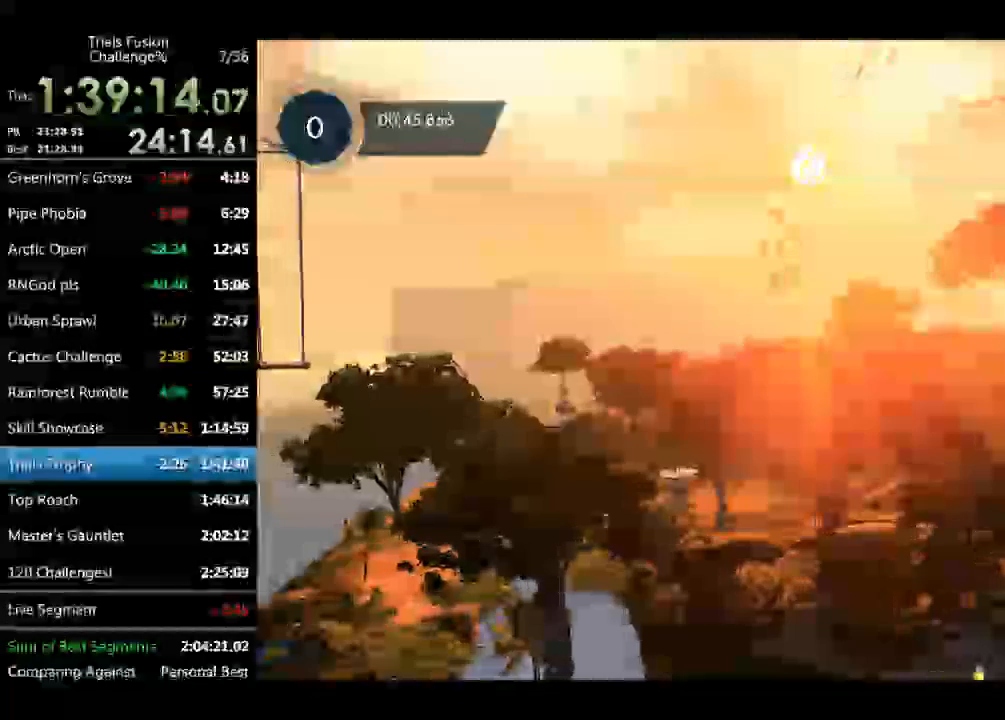
{"buttons": [], "left_stick": "down-left", "events": []}
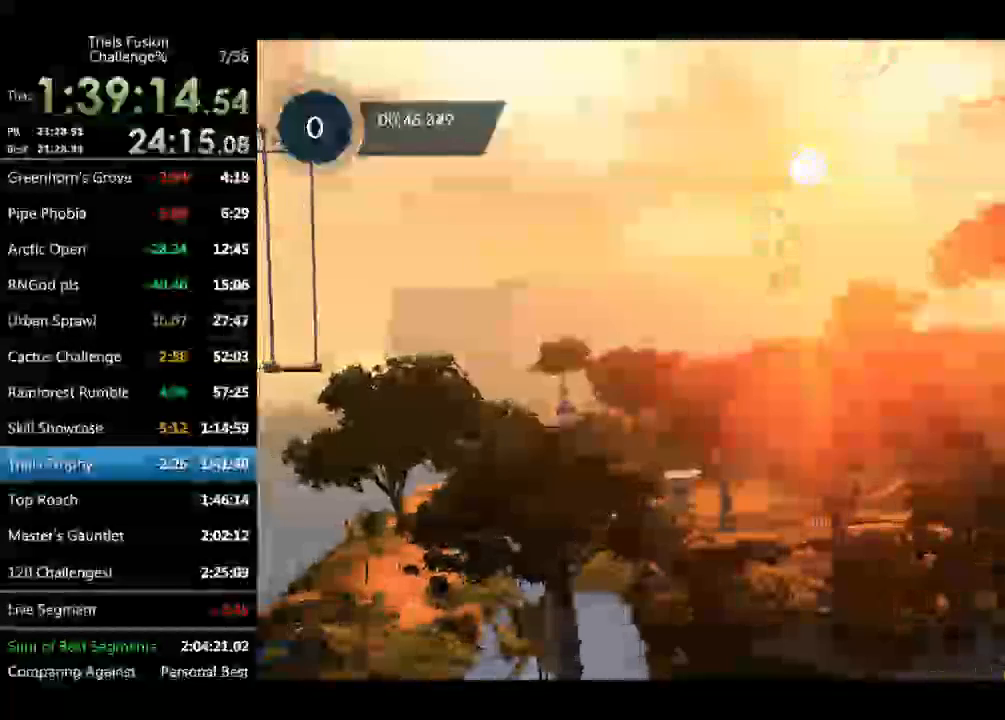
{"buttons": [], "left_stick": "down-right", "events": [[374, "left_stick", "center"], [457, "left_stick", "down-right"]]}
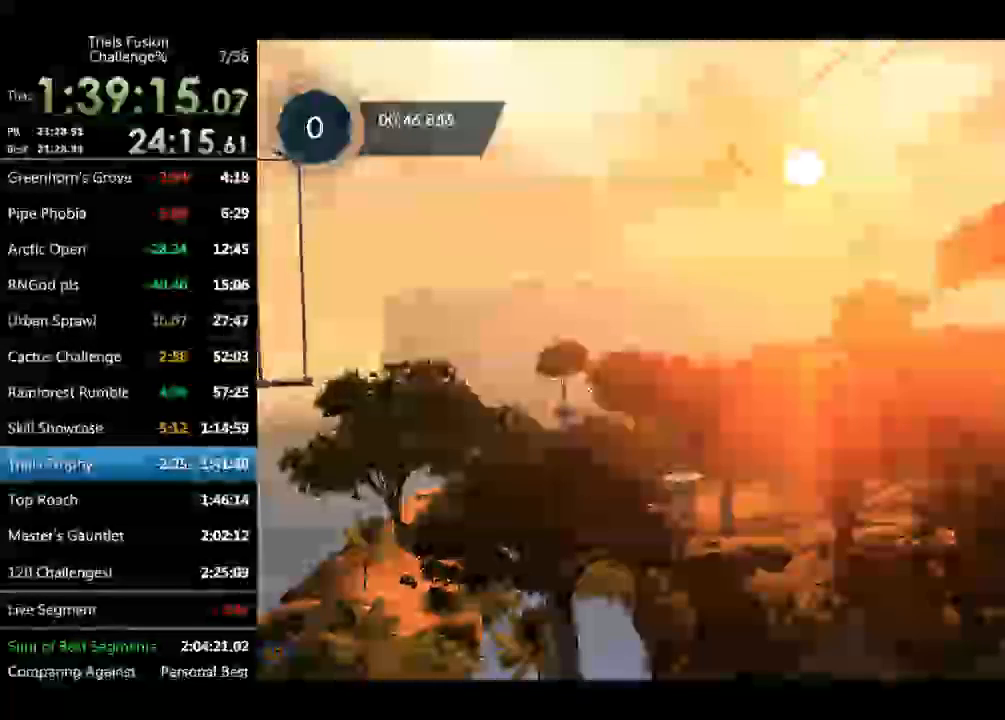
{"buttons": [], "left_stick": "down-right", "events": []}
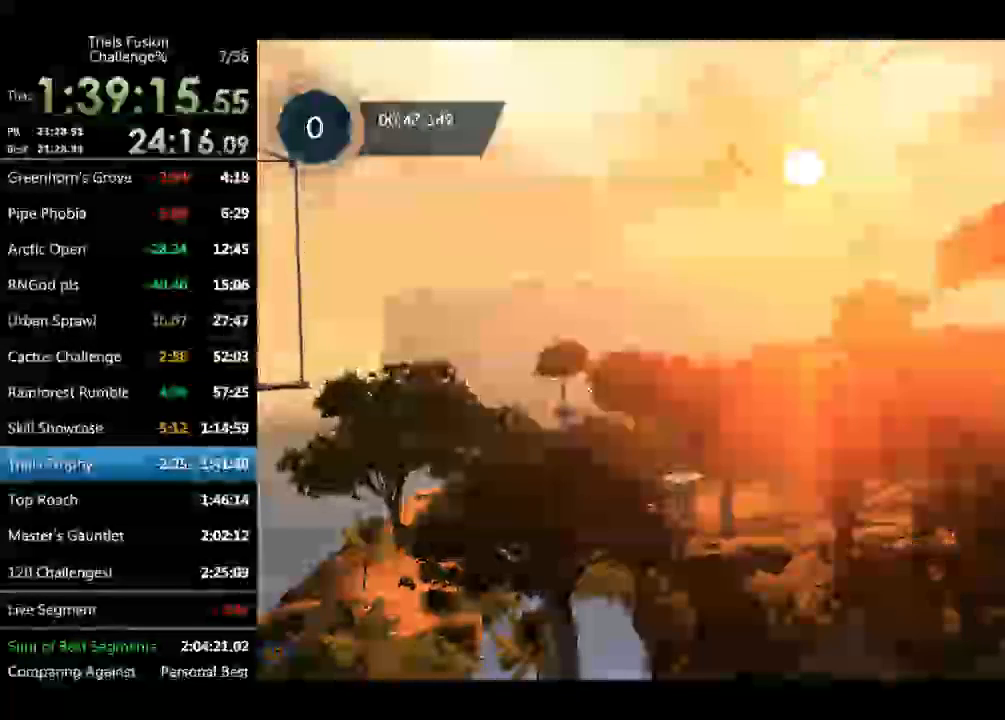
{"buttons": [], "left_stick": "down-right", "events": []}
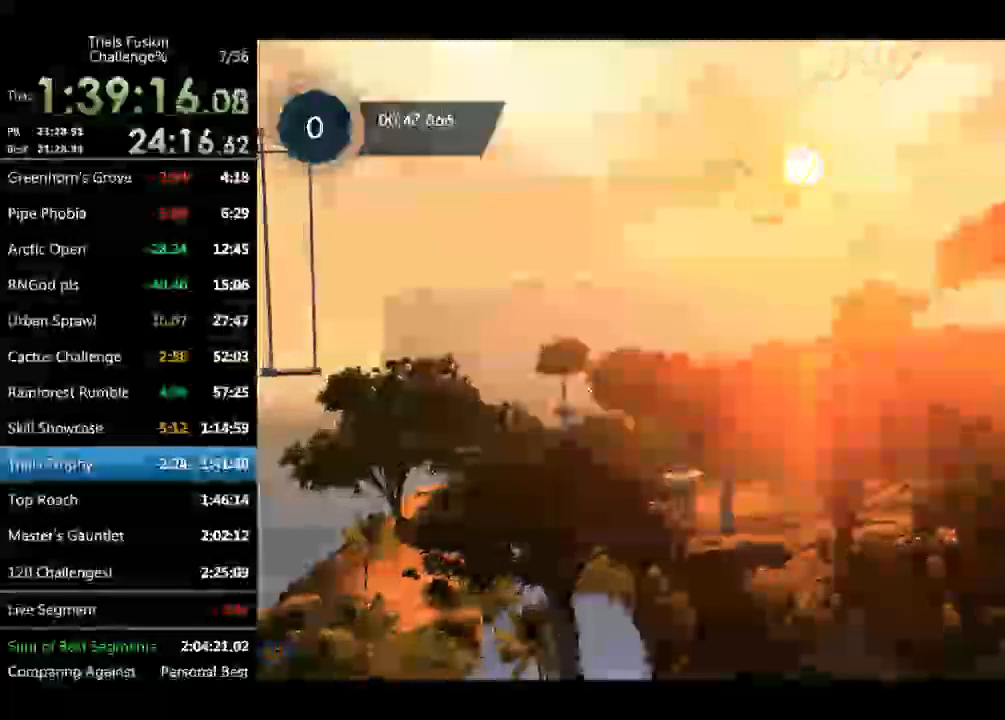
{"buttons": [], "left_stick": "down-right", "events": []}
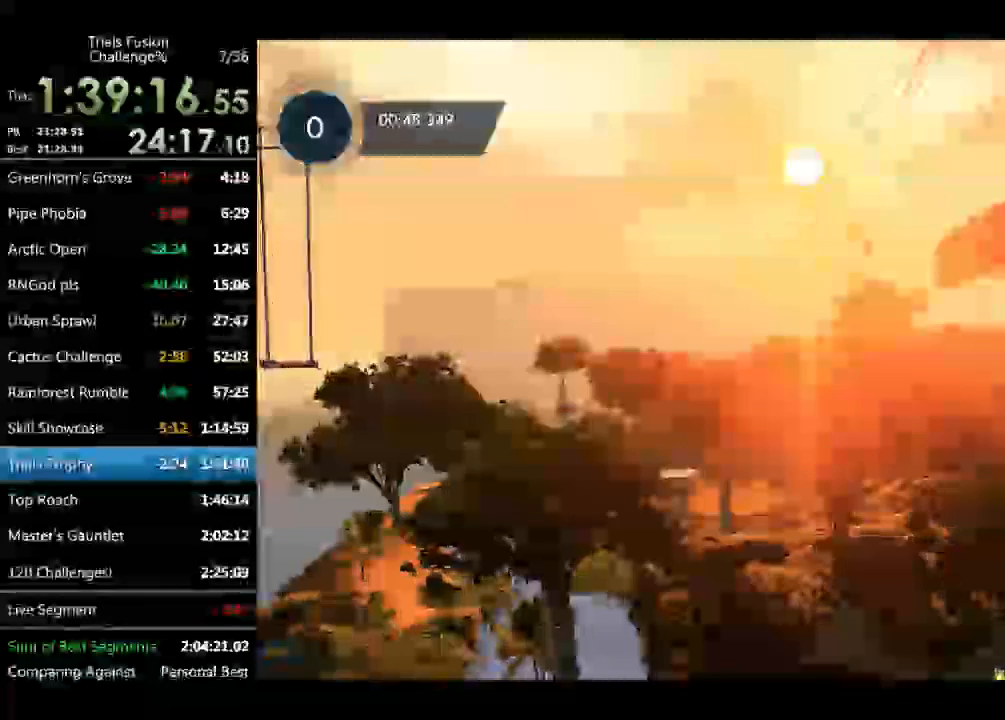
{"buttons": [], "left_stick": "down-right", "events": []}
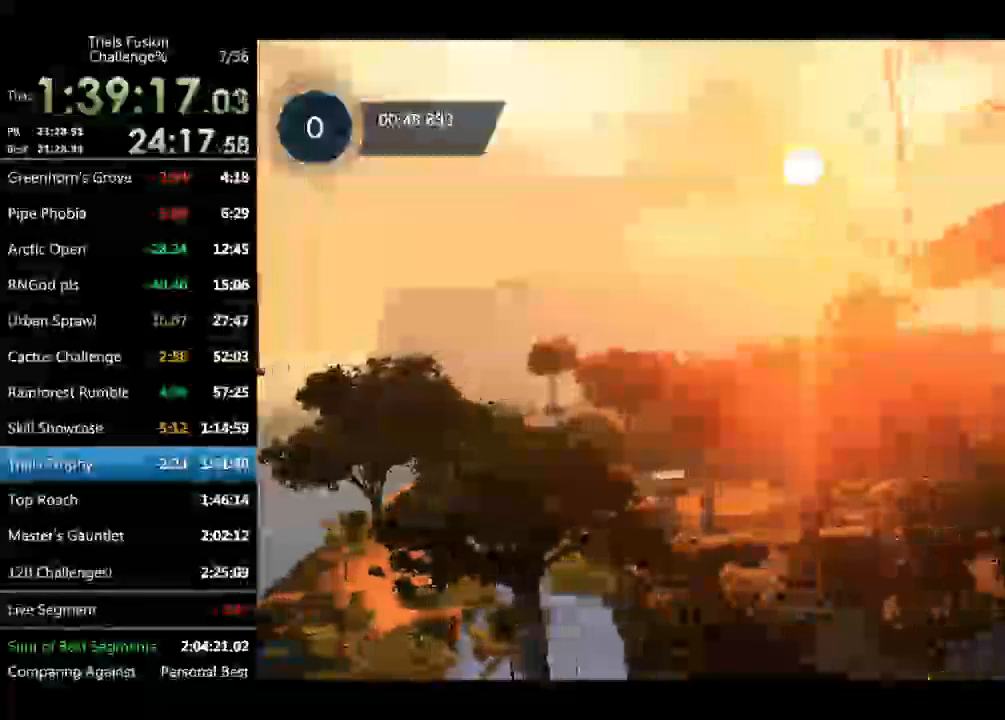
{"buttons": [], "left_stick": "down-right", "events": []}
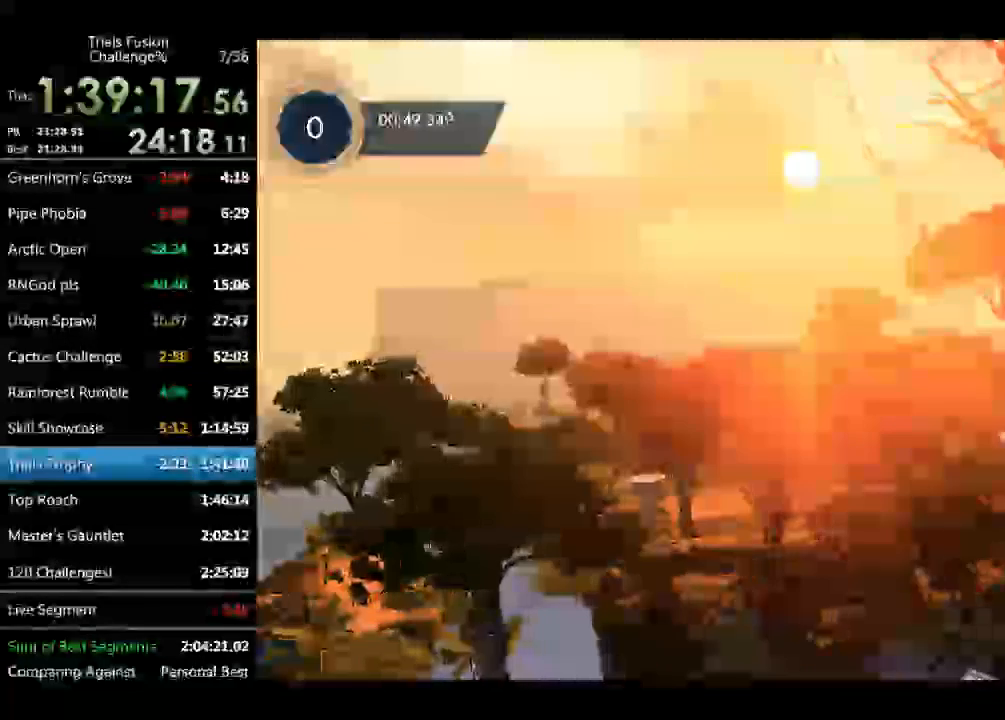
{"buttons": [], "left_stick": "left", "events": [[415, "left_stick", "down-left"], [499, "left_stick", "left"]]}
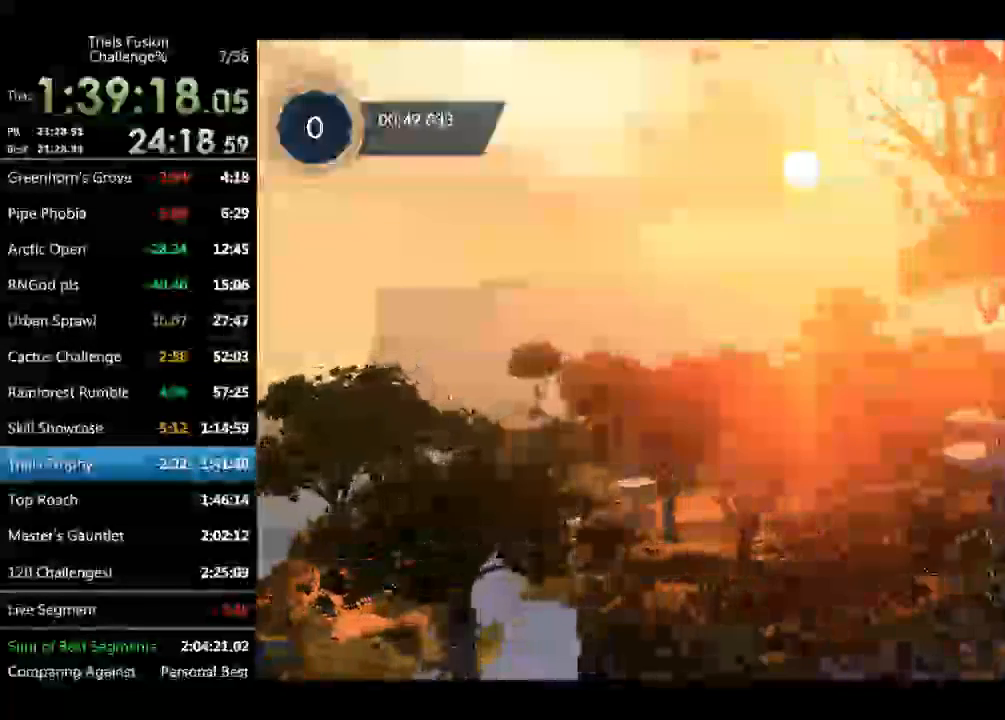
{"buttons": [], "left_stick": "left", "events": []}
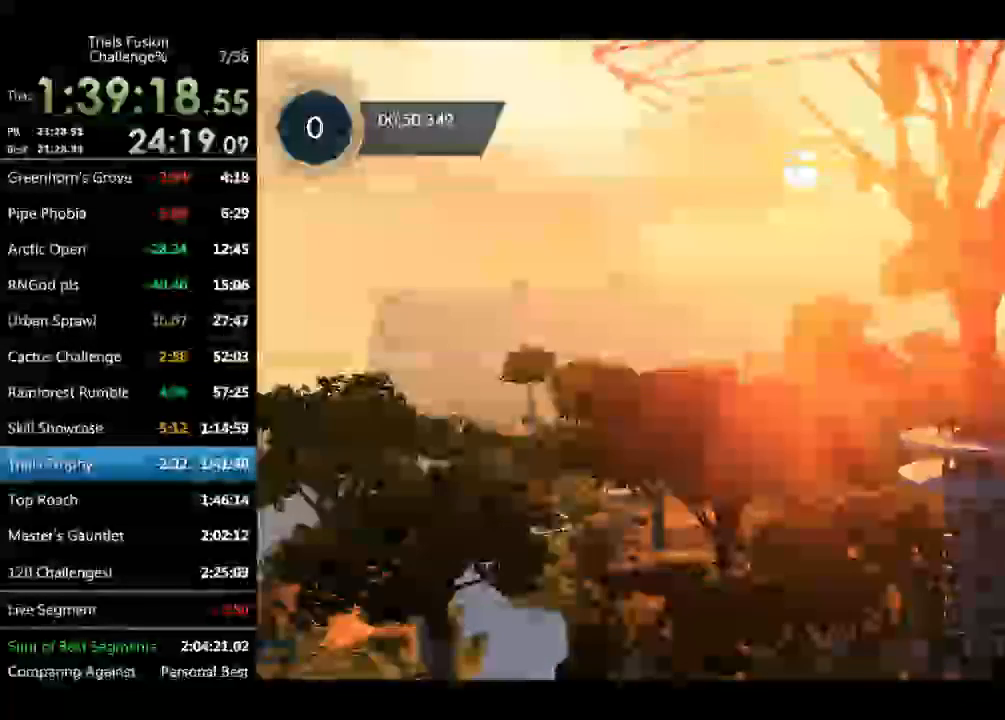
{"buttons": [], "left_stick": "left", "events": []}
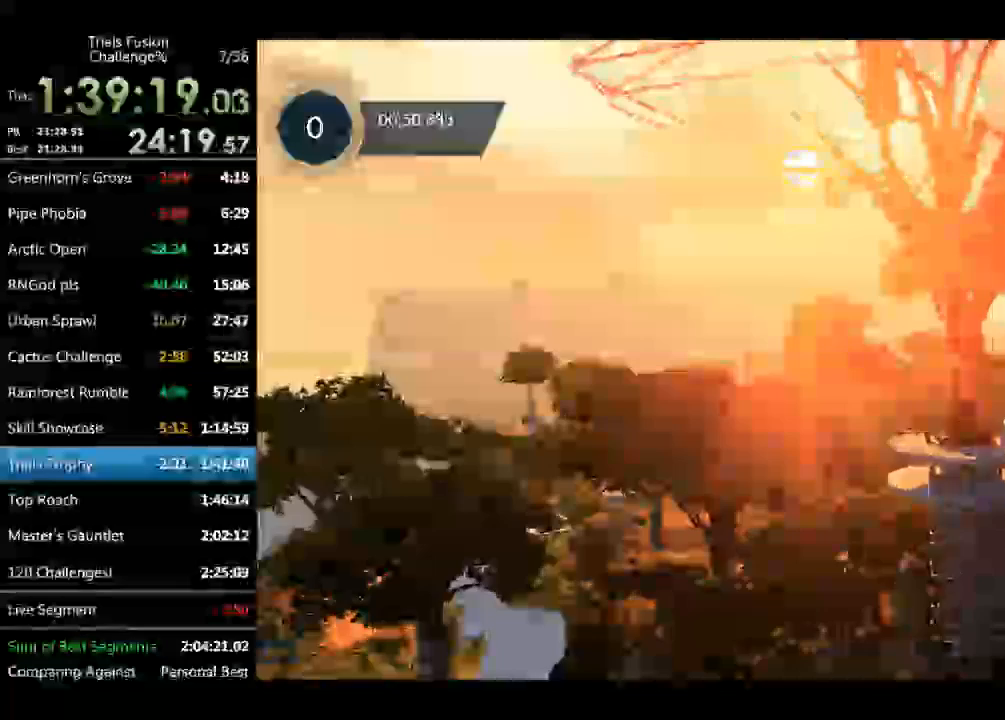
{"buttons": [], "left_stick": "left", "events": []}